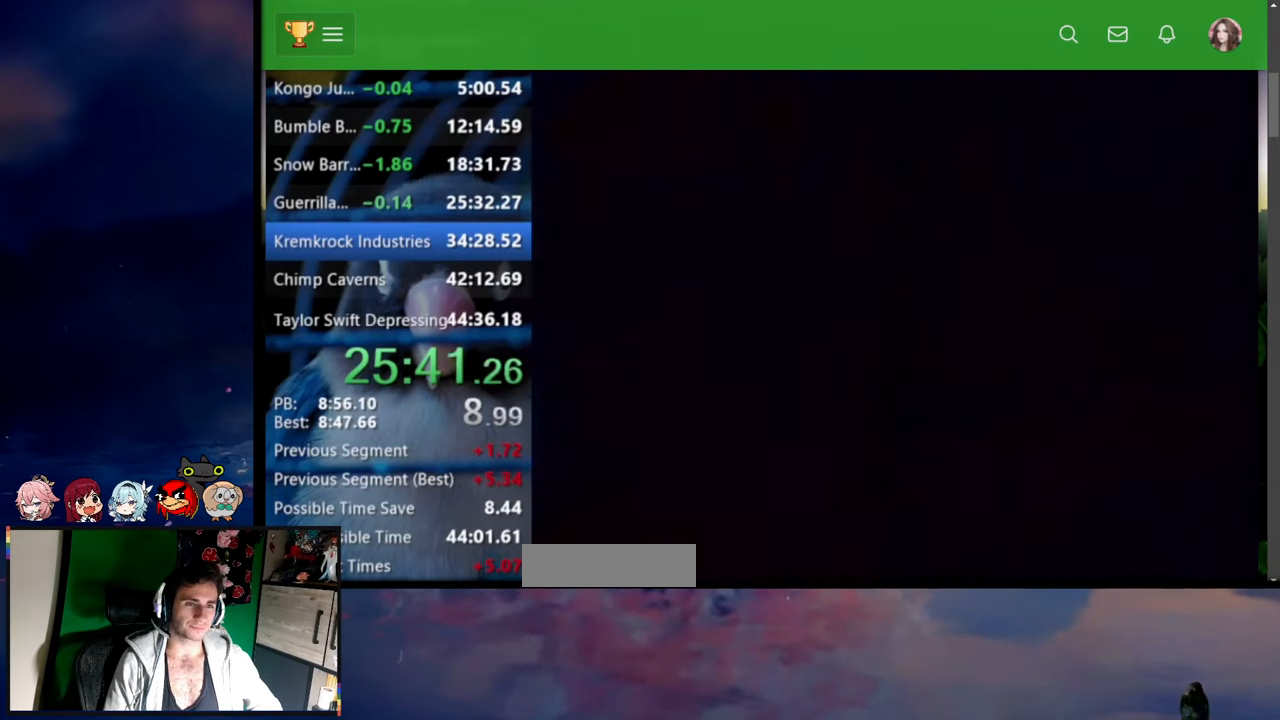
Gameplay with a controller (Nintendo layout); each line is a JSON object with the inputs held at the frame after it (dt_ms = milliseconds from this image to that frame). "events" lists button and stick changes between this image and that frame as [ms after this image, input, new state], when the widget could be followed in between. Not read: L3 R3 SELECT START.
{"dt_ms": 500, "buttons": ["A"], "events": [[17, "Y", "down"], [34, "A", "up"], [67, "A", "down"], [67, "X", "down"], [67, "Y", "up"], [100, "X", "up"], [100, "Y", "down"], [117, "A", "up"], [150, "Y", "up"], [167, "A", "down"], [184, "X", "down"], [200, "X", "up"], [200, "Y", "down"], [234, "A", "up"], [267, "A", "down"], [267, "Y", "up"], [284, "X", "down"], [300, "X", "up"], [317, "A", "up"], [317, "Y", "down"], [350, "A", "down"], [367, "X", "down"], [367, "Y", "up"], [384, "X", "up"], [400, "Y", "down"], [434, "A", "up"], [467, "A", "down"], [484, "Y", "up"]]}
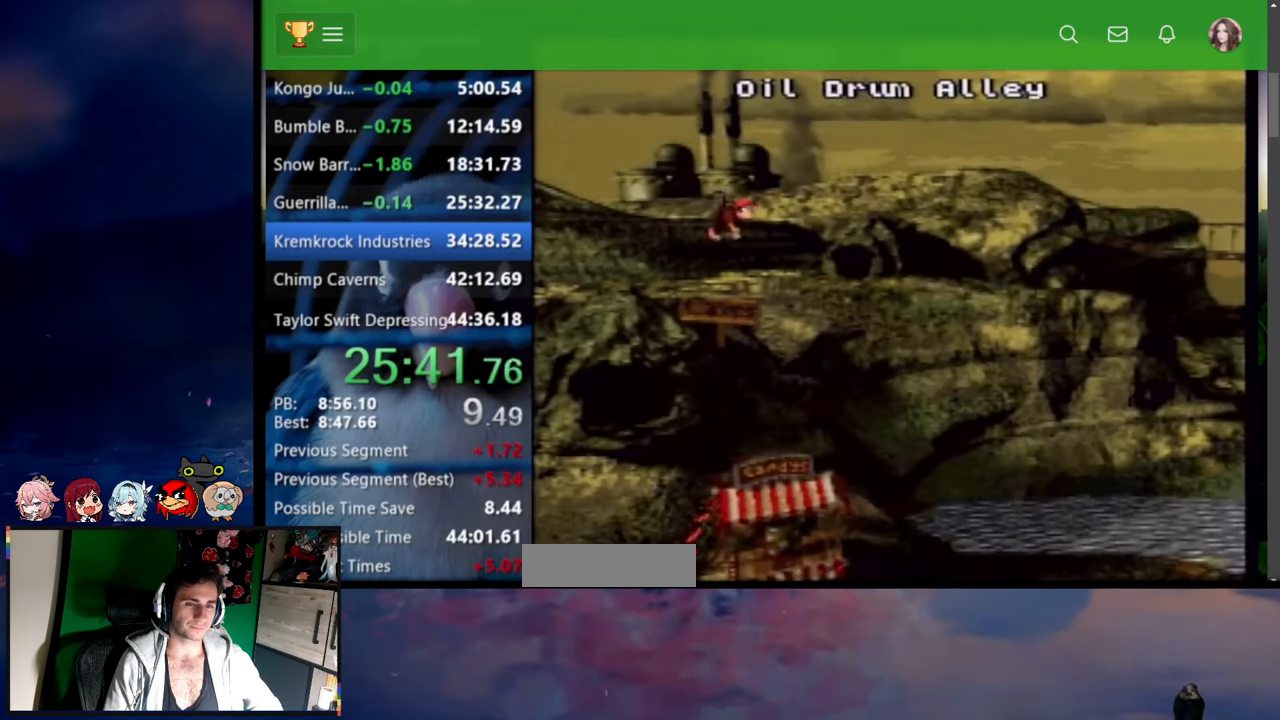
{"dt_ms": 500, "buttons": [], "events": [[17, "Y", "down"], [34, "A", "up"], [67, "A", "down"], [67, "Y", "up"], [117, "A", "up"], [117, "Y", "down"], [167, "A", "down"], [167, "X", "down"], [167, "Y", "up"], [200, "X", "up"], [217, "A", "up"], [217, "Y", "down"], [267, "X", "down"], [267, "Y", "up"], [284, "A", "down"], [300, "A", "up"], [300, "X", "up"], [317, "Y", "down"], [350, "Y", "up"], [367, "A", "down"], [400, "A", "up"], [434, "Y", "down"], [467, "A", "down"], [467, "Y", "up"], [500, "A", "up"]]}
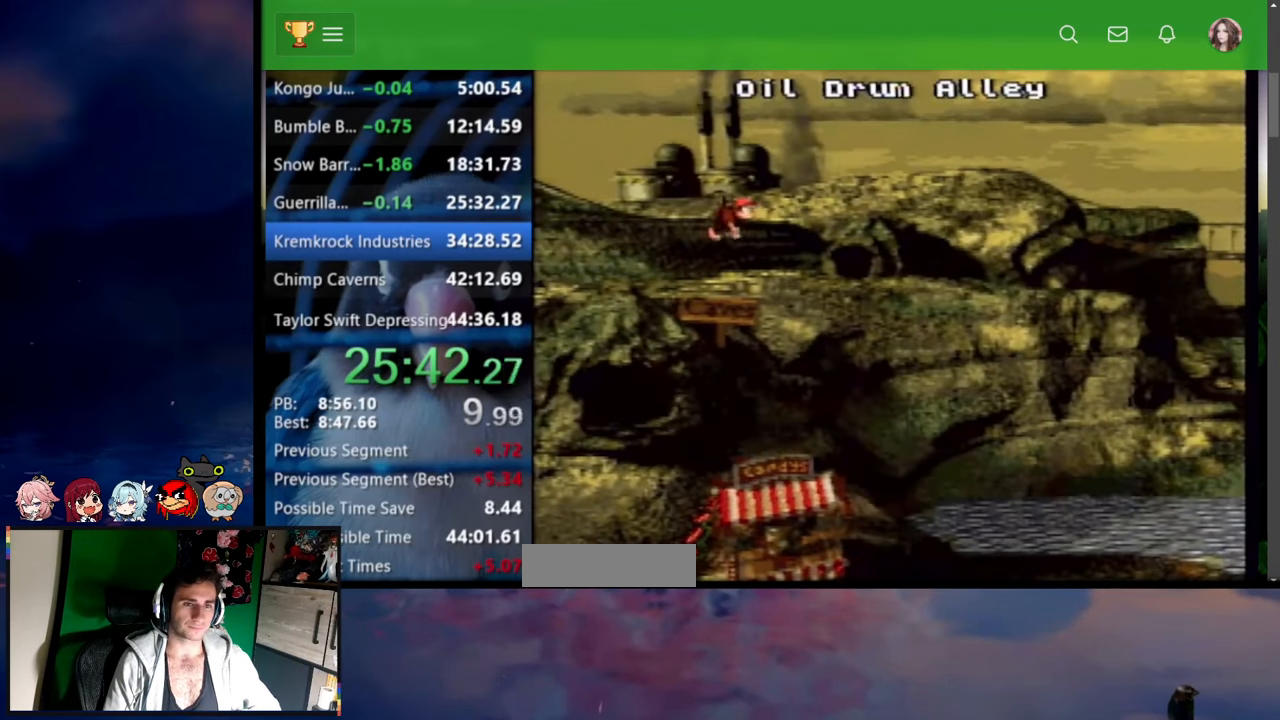
{"dt_ms": 500, "buttons": ["A"], "events": [[34, "Y", "down"], [50, "A", "down"], [50, "Y", "up"], [84, "A", "up"], [100, "Y", "down"], [134, "A", "down"], [150, "X", "down"], [150, "Y", "up"], [200, "X", "up"], [217, "A", "up"], [217, "Y", "down"], [250, "Y", "up"], [267, "A", "down"], [300, "A", "up"], [317, "Y", "down"], [334, "A", "down"], [350, "X", "down"], [367, "X", "up"], [400, "A", "up"], [450, "A", "down"], [450, "X", "down"], [450, "Y", "up"], [484, "X", "up"]]}
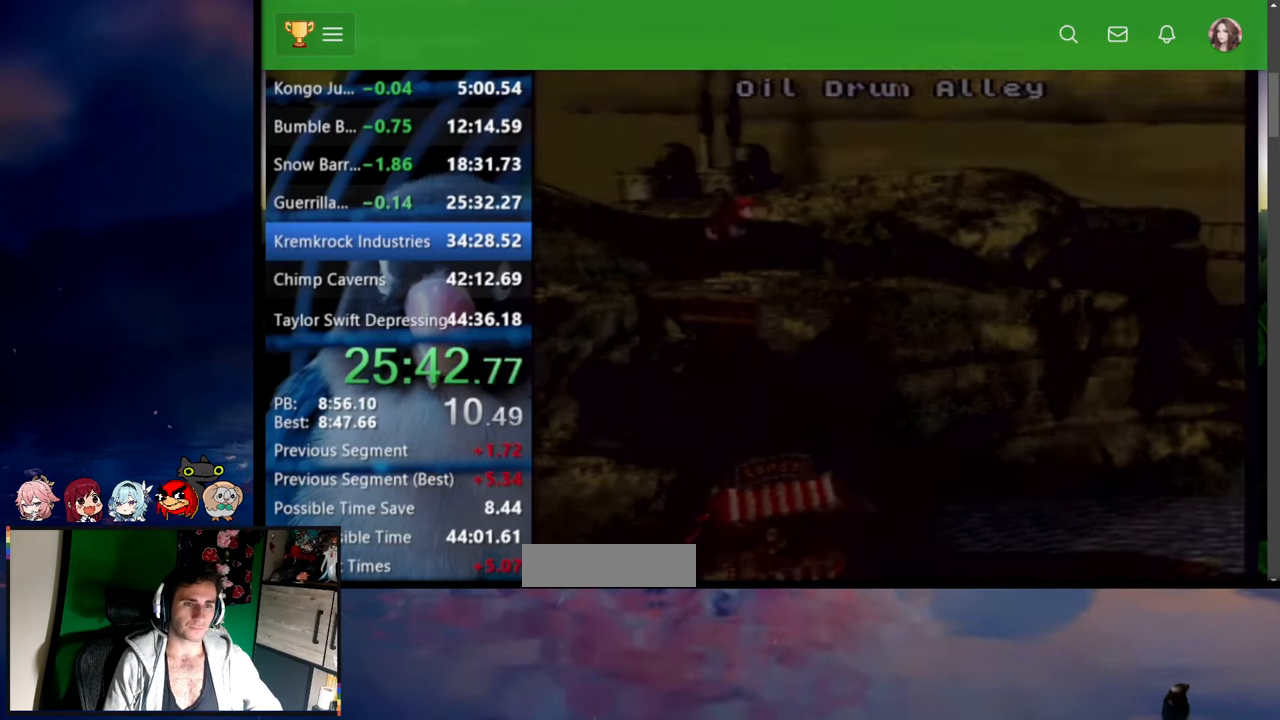
{"dt_ms": 500, "buttons": ["Y", "DPAD_UP", "DPAD_RIGHT"], "events": [[34, "X", "down"], [150, "A", "up"], [150, "X", "up"], [184, "X", "down"], [234, "X", "up"], [250, "X", "down"], [284, "X", "up"], [350, "DPAD_RIGHT", "down"], [400, "DPAD_UP", "down"], [450, "Y", "down"]]}
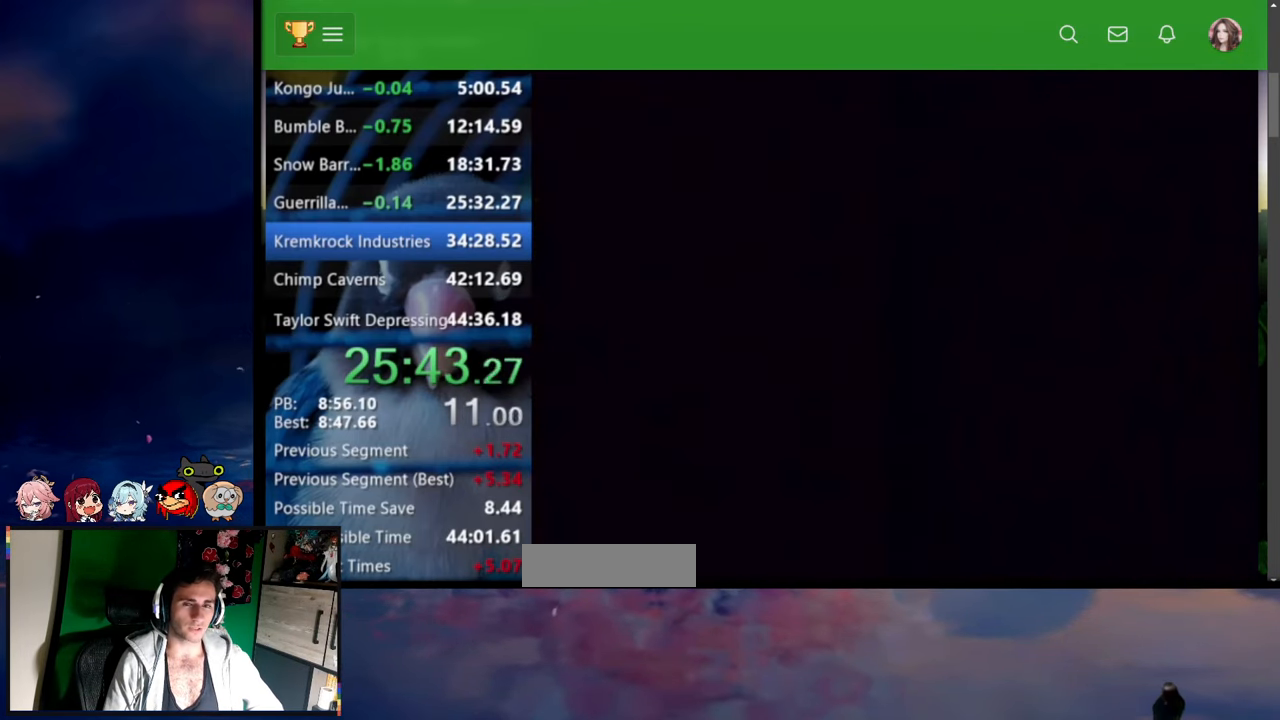
{"dt_ms": 500, "buttons": ["Y", "DPAD_UP", "DPAD_RIGHT"], "events": []}
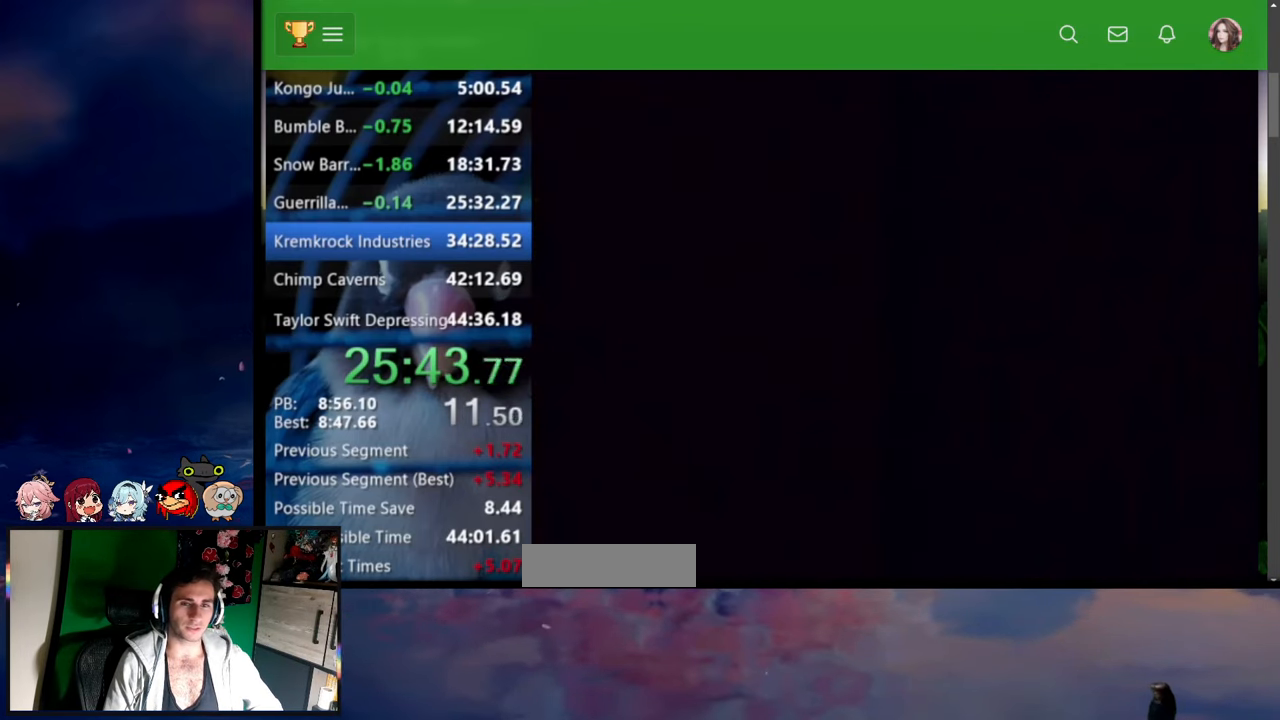
{"dt_ms": 500, "buttons": ["Y", "DPAD_UP", "DPAD_RIGHT"], "events": []}
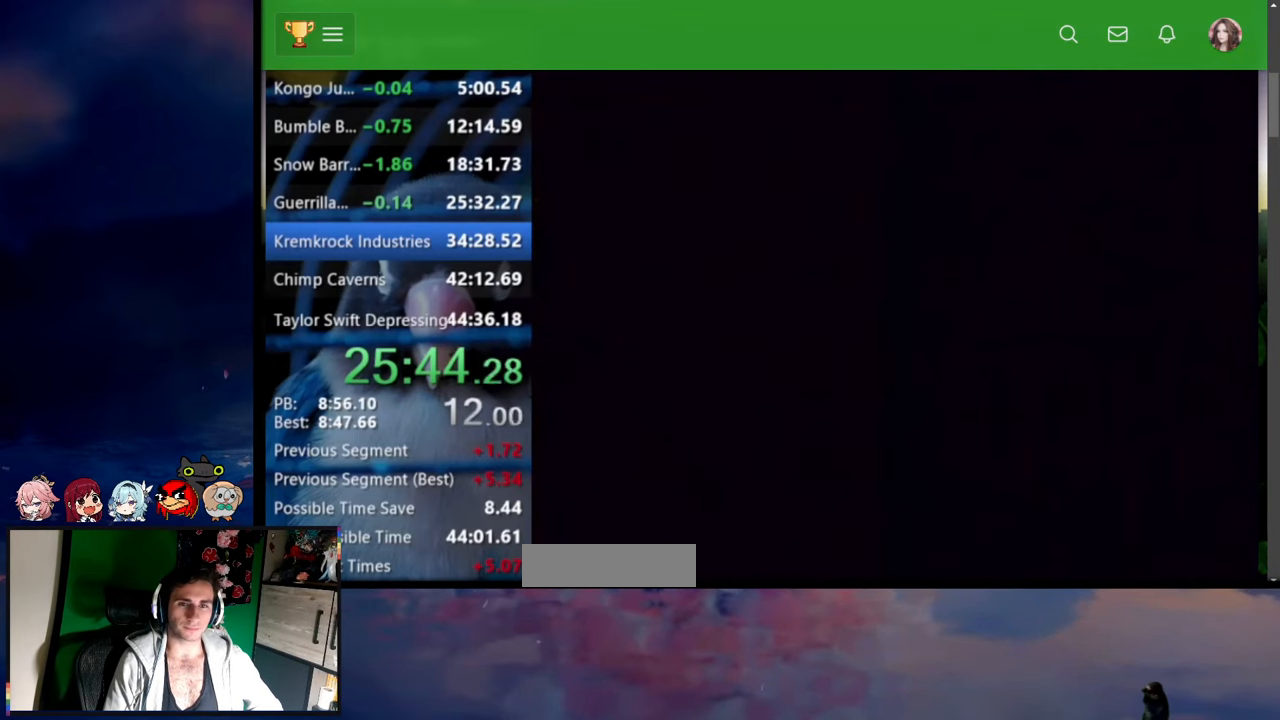
{"dt_ms": 500, "buttons": ["Y", "DPAD_UP", "DPAD_RIGHT"], "events": []}
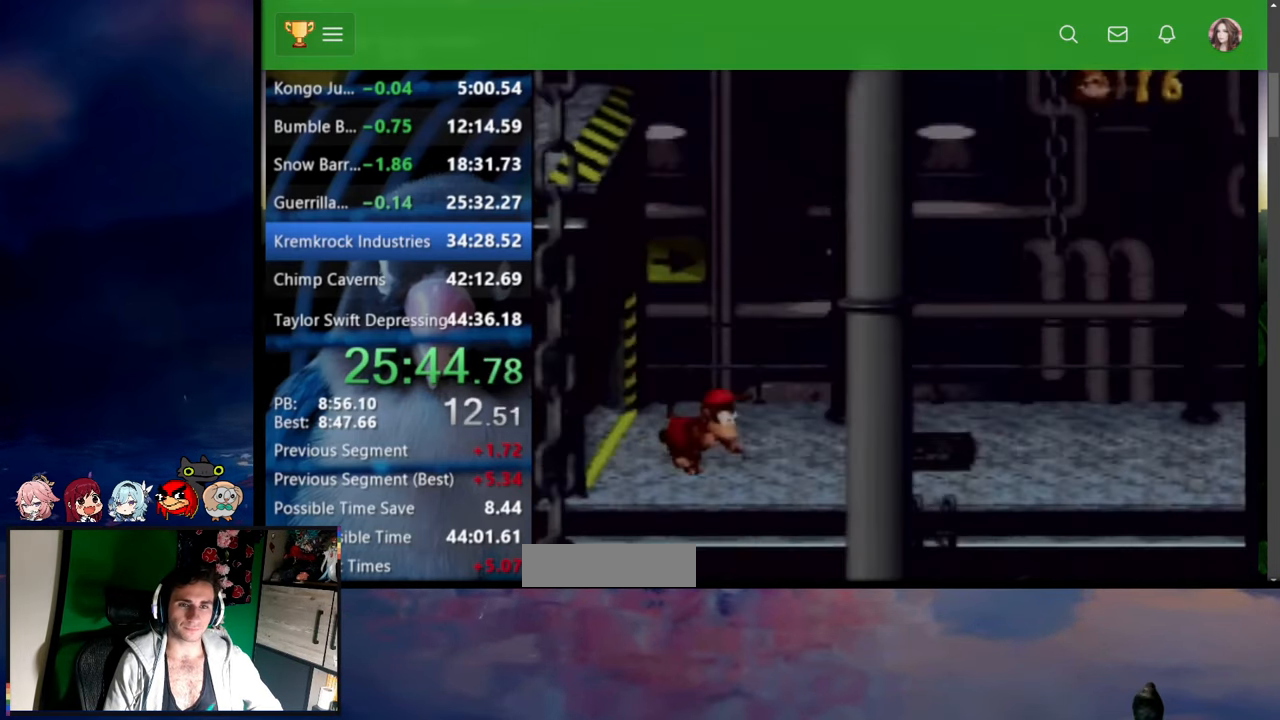
{"dt_ms": 500, "buttons": ["B", "X", "Y", "DPAD_UP", "DPAD_RIGHT"], "events": [[100, "Y", "up"], [117, "Y", "down"], [467, "B", "down"], [484, "X", "down"]]}
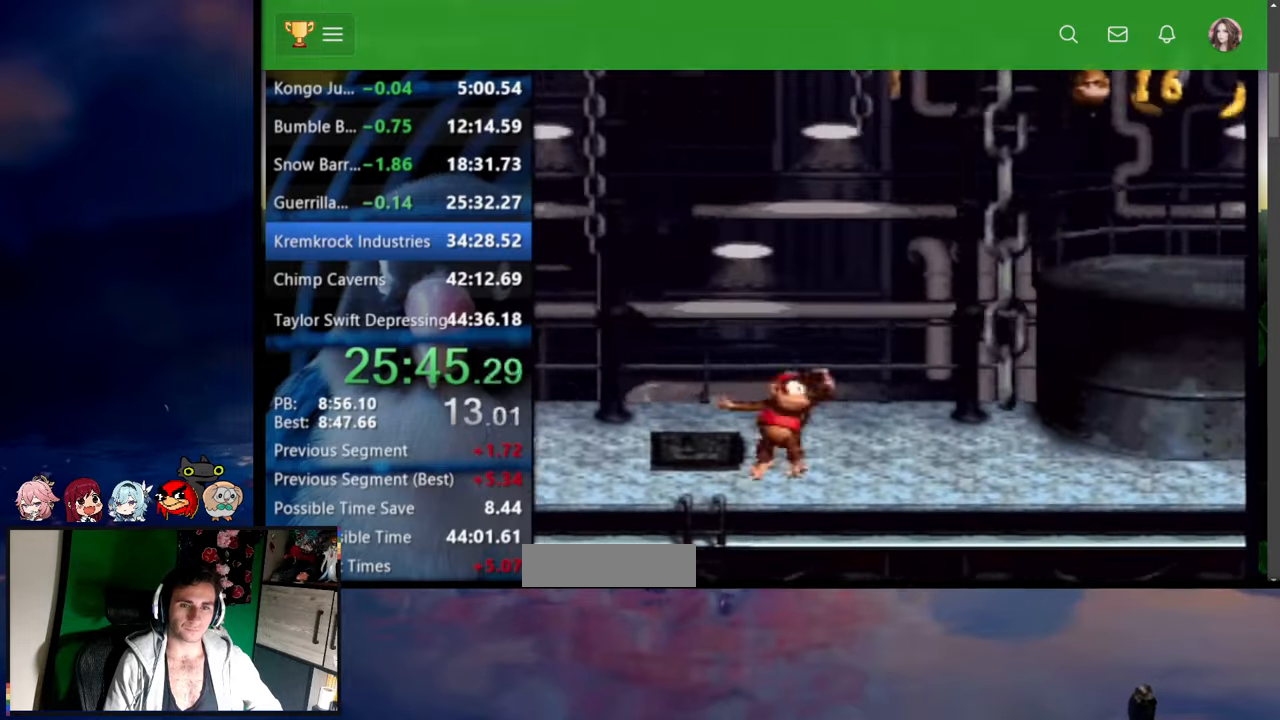
{"dt_ms": 500, "buttons": ["Y", "DPAD_UP", "DPAD_LEFT"], "events": [[234, "B", "up"], [234, "X", "up"], [450, "DPAD_RIGHT", "up"], [467, "DPAD_LEFT", "down"]]}
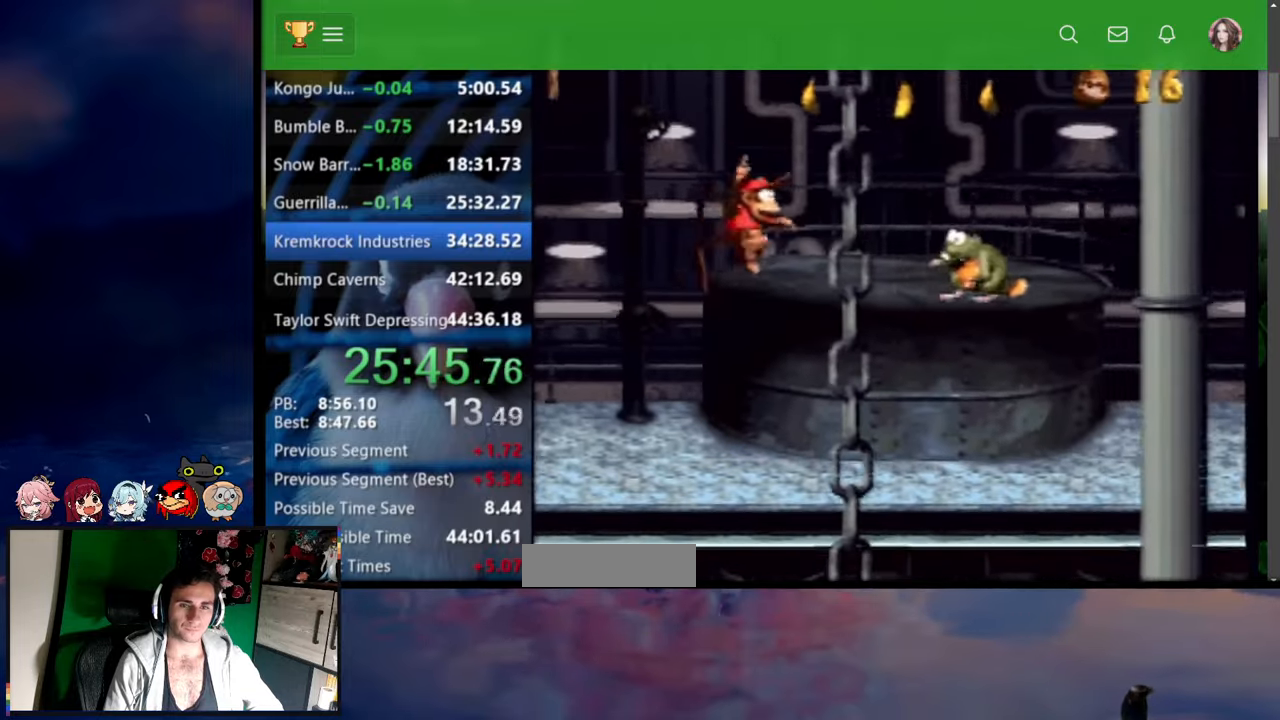
{"dt_ms": 500, "buttons": ["B", "X", "Y", "DPAD_UP", "DPAD_LEFT"], "events": [[17, "B", "down"], [50, "DPAD_UP", "up"], [50, "X", "down"], [84, "DPAD_LEFT", "up"], [300, "DPAD_LEFT", "down"], [300, "DPAD_UP", "down"]]}
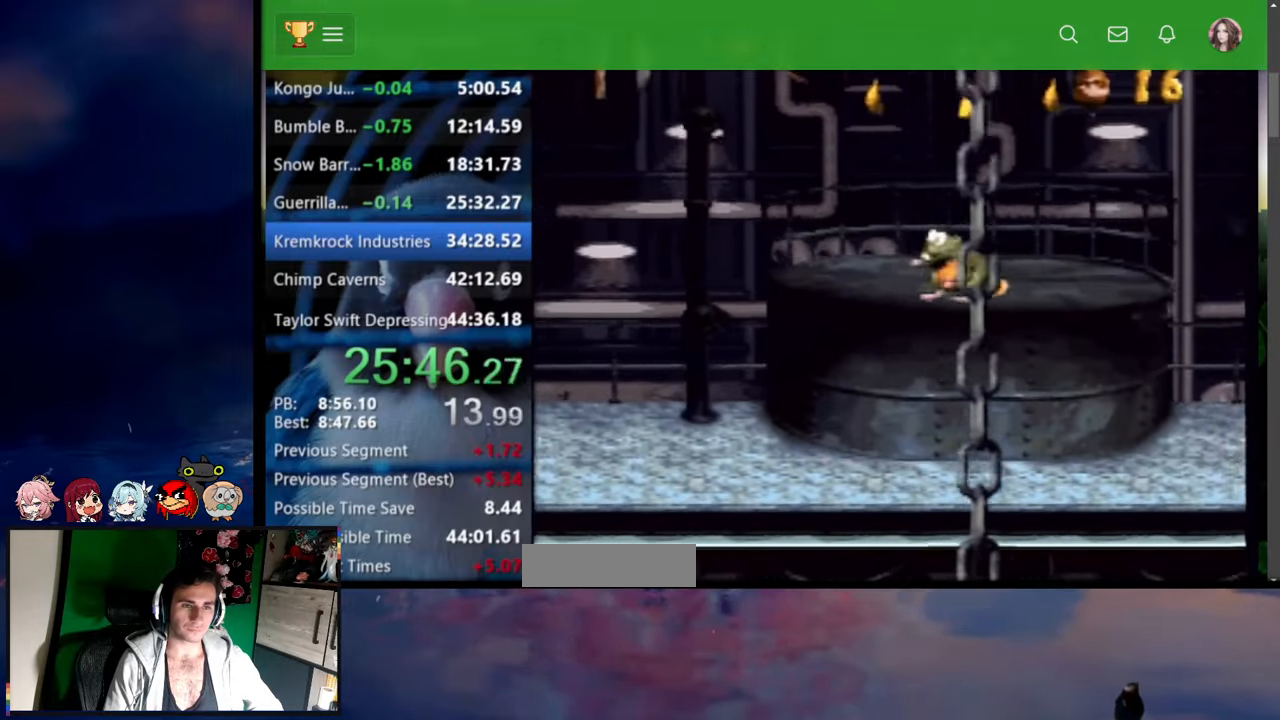
{"dt_ms": 500, "buttons": ["Y", "DPAD_RIGHT"], "events": [[317, "B", "up"], [317, "X", "up"], [467, "DPAD_LEFT", "up"], [484, "DPAD_RIGHT", "down"], [484, "DPAD_UP", "up"]]}
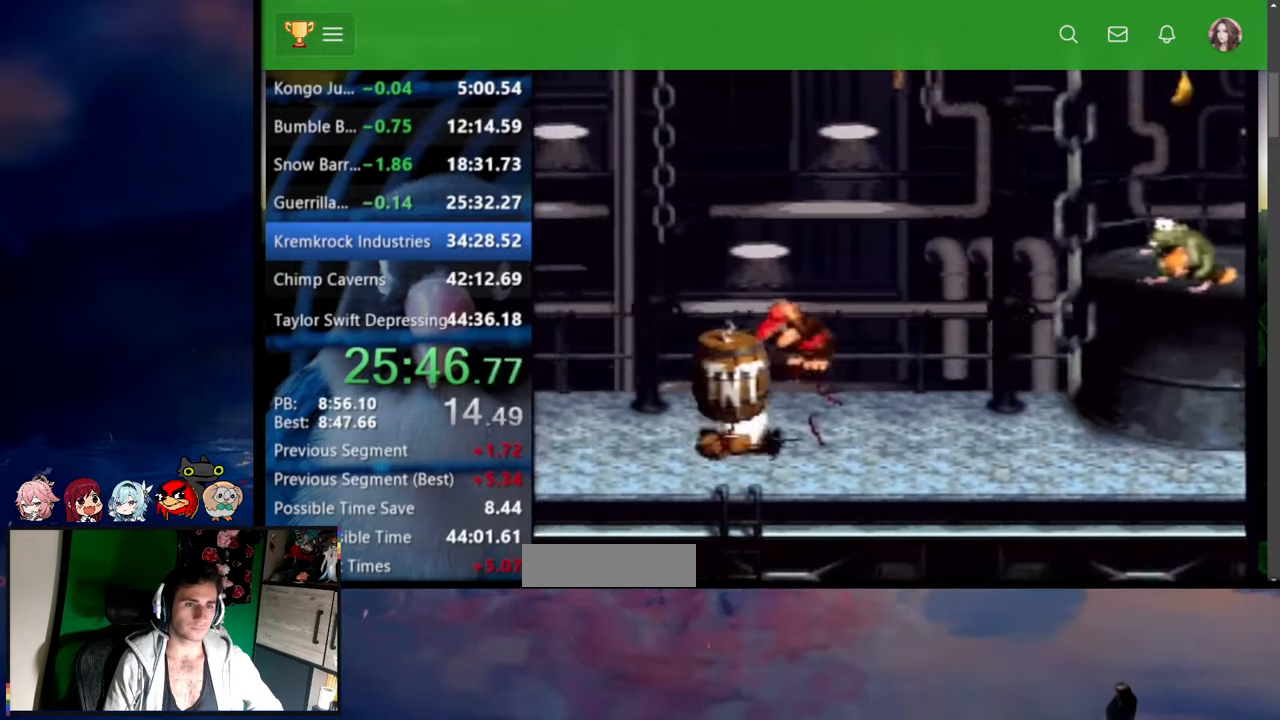
{"dt_ms": 500, "buttons": ["Y"]}
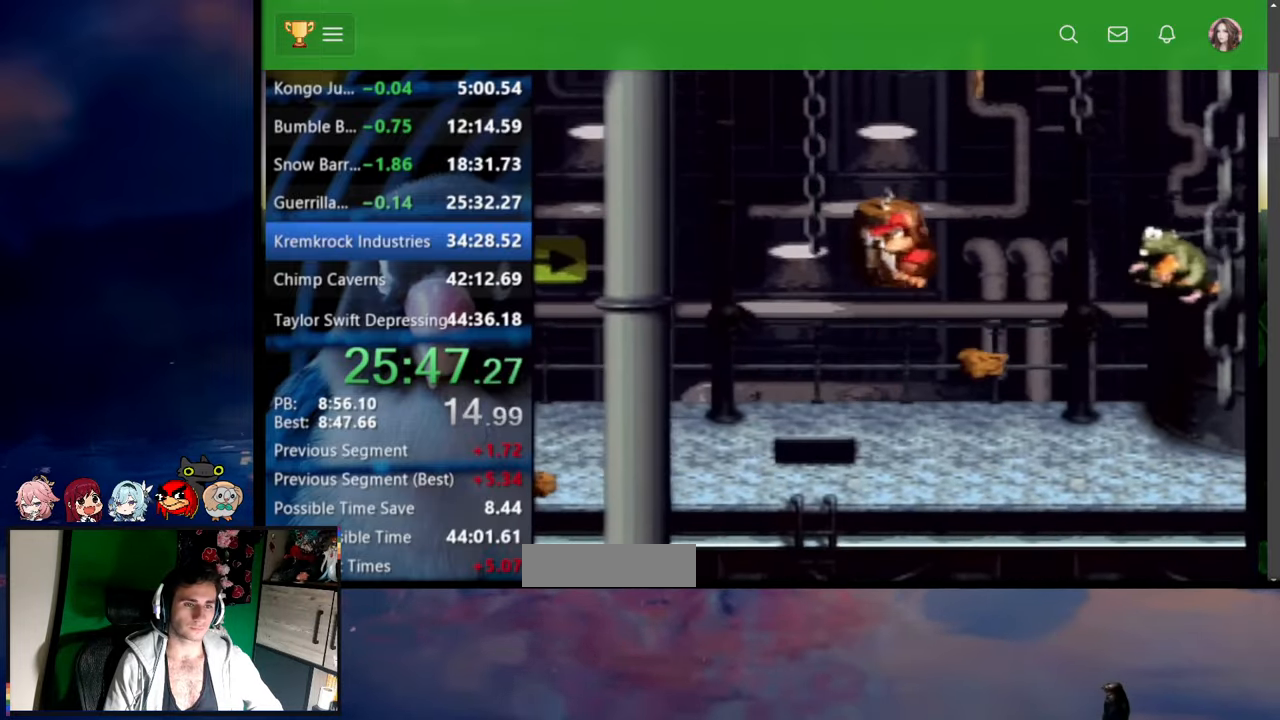
{"dt_ms": 500, "buttons": ["Y"], "events": []}
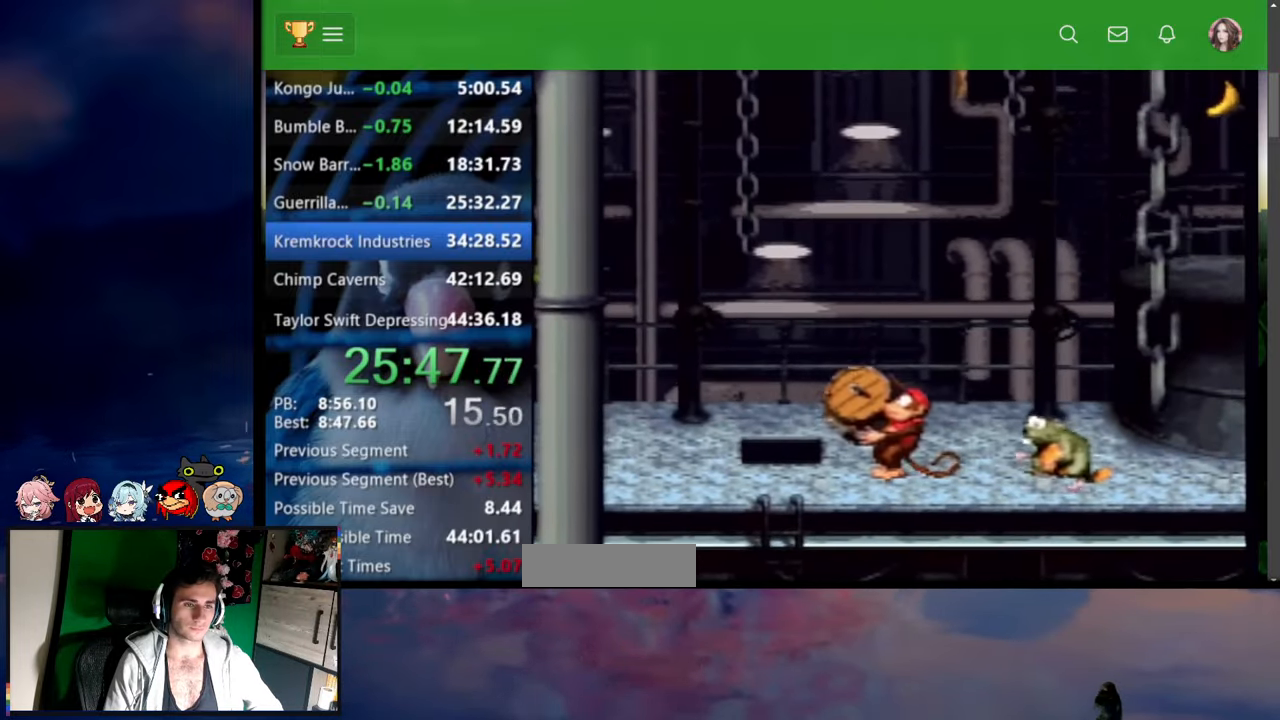
{"dt_ms": 500, "buttons": ["Y", "DPAD_RIGHT"], "events": [[50, "B", "down"], [84, "DPAD_RIGHT", "down"], [84, "X", "down"], [150, "DPAD_UP", "down"], [250, "X", "up"], [267, "B", "up"], [417, "DPAD_UP", "up"]]}
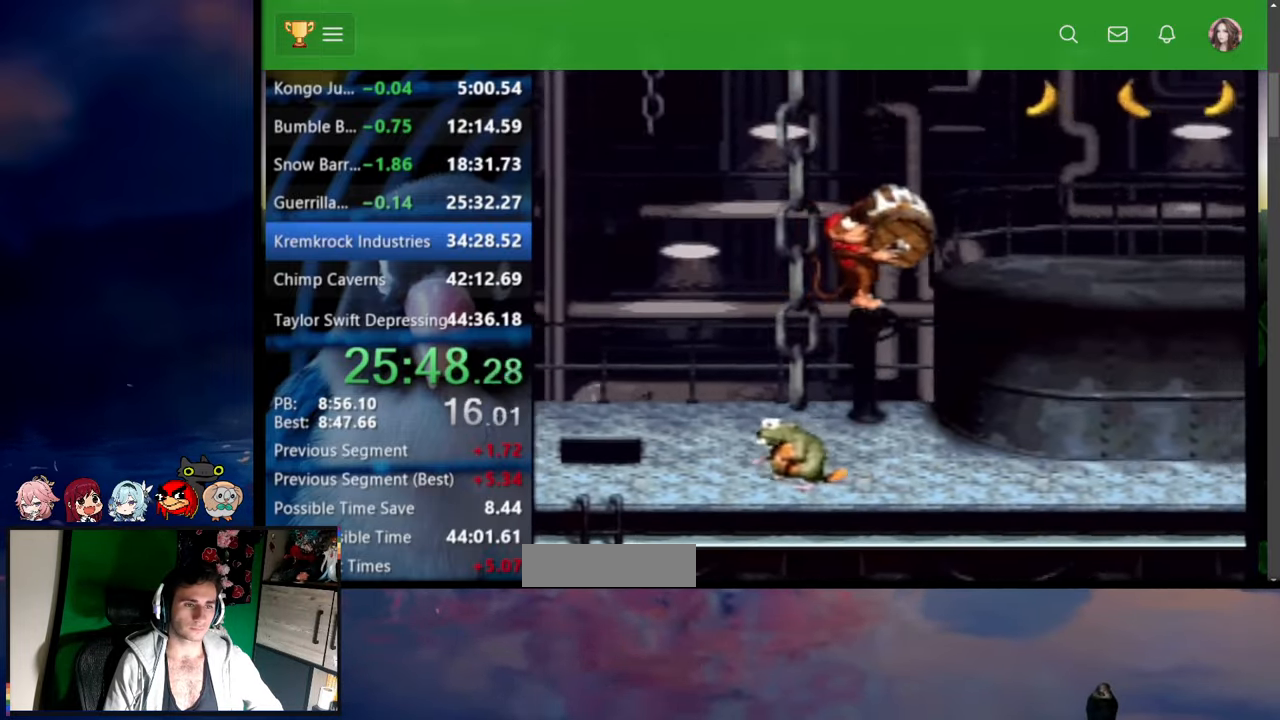
{"dt_ms": 500, "buttons": ["Y", "DPAD_RIGHT"], "events": []}
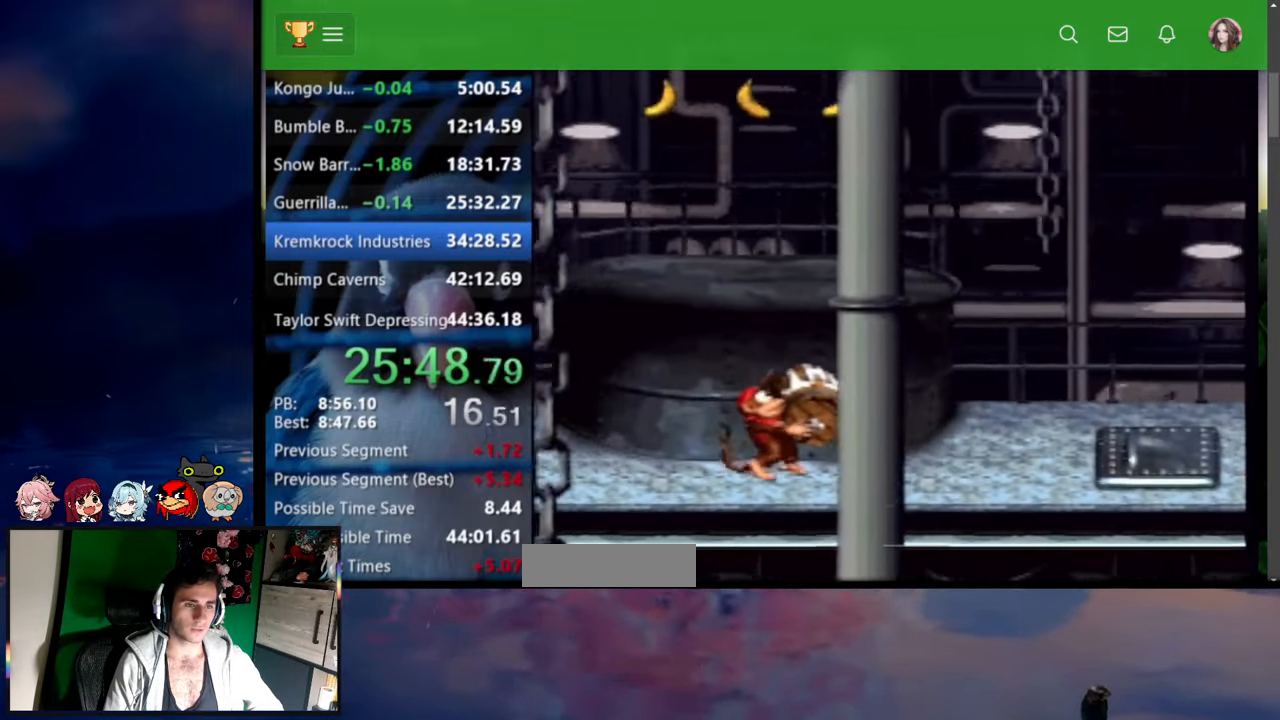
{"dt_ms": 500, "buttons": ["Y", "DPAD_UP", "DPAD_RIGHT"], "events": [[367, "DPAD_UP", "down"]]}
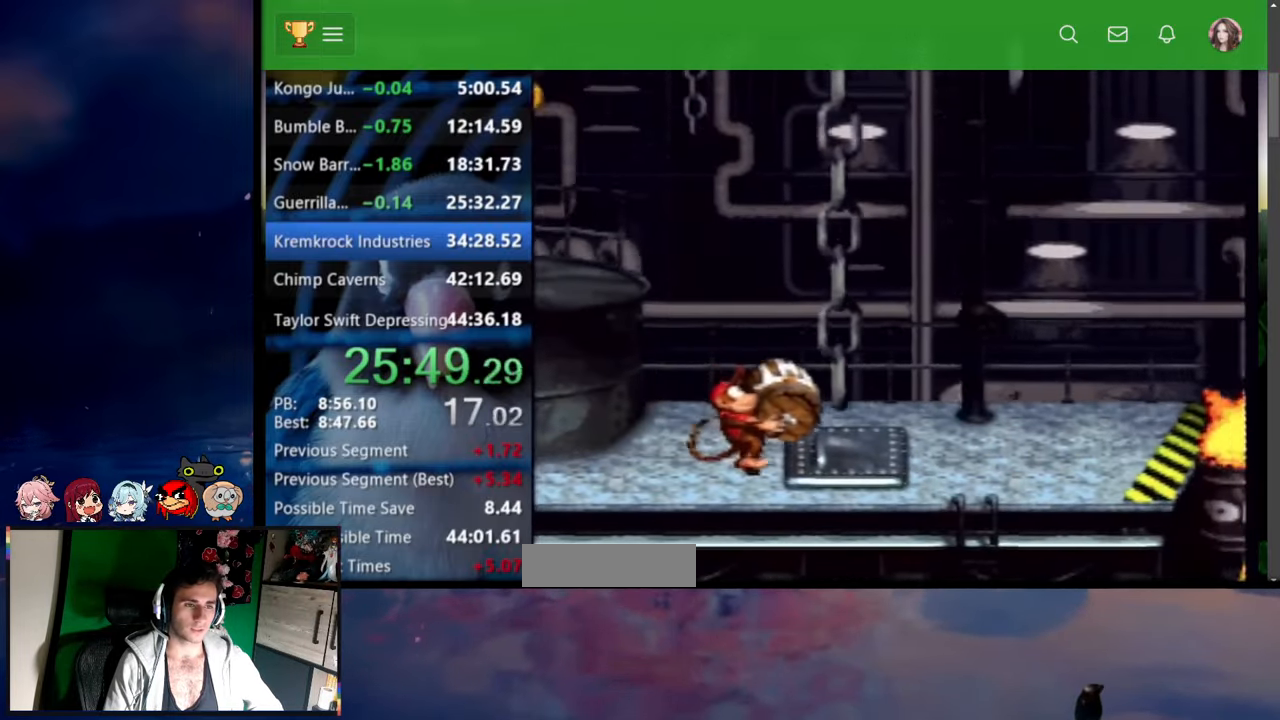
{"dt_ms": 500, "buttons": ["Y", "DPAD_UP", "DPAD_RIGHT"], "events": [[17, "DPAD_UP", "up"], [100, "B", "down"], [117, "X", "down"], [434, "DPAD_UP", "down"], [500, "B", "up"], [500, "X", "up"]]}
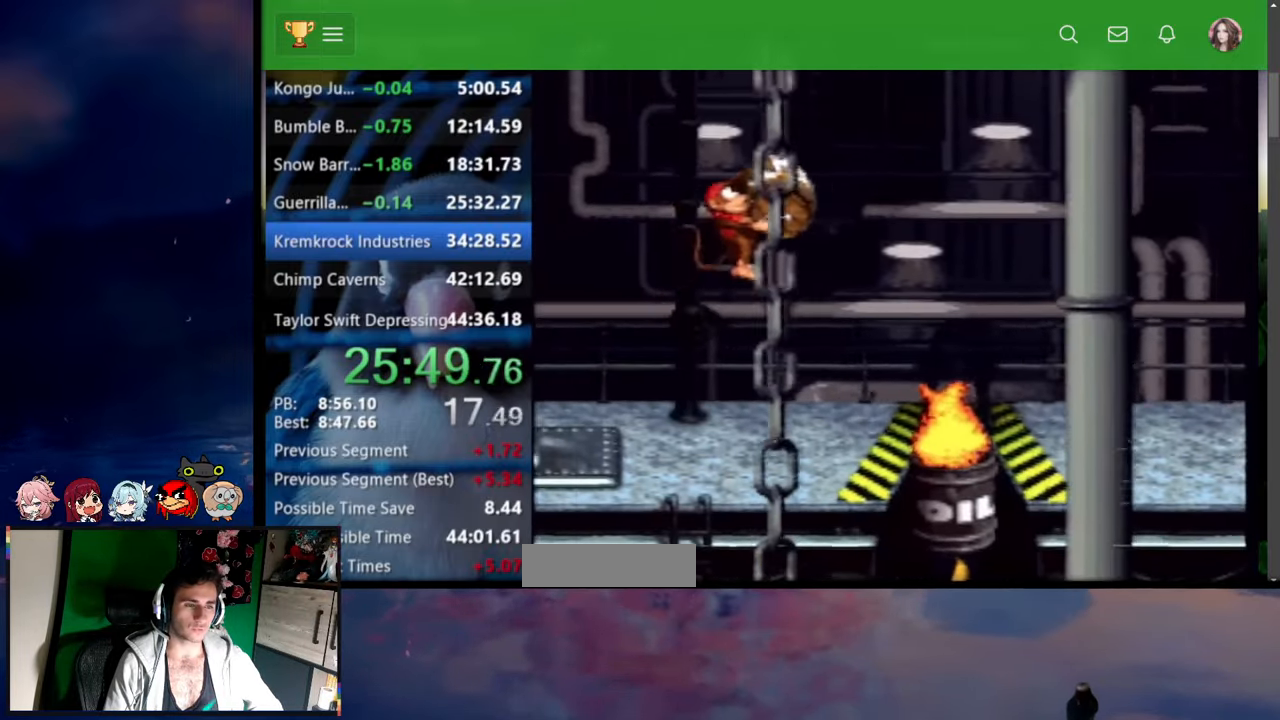
{"dt_ms": 500, "buttons": []}
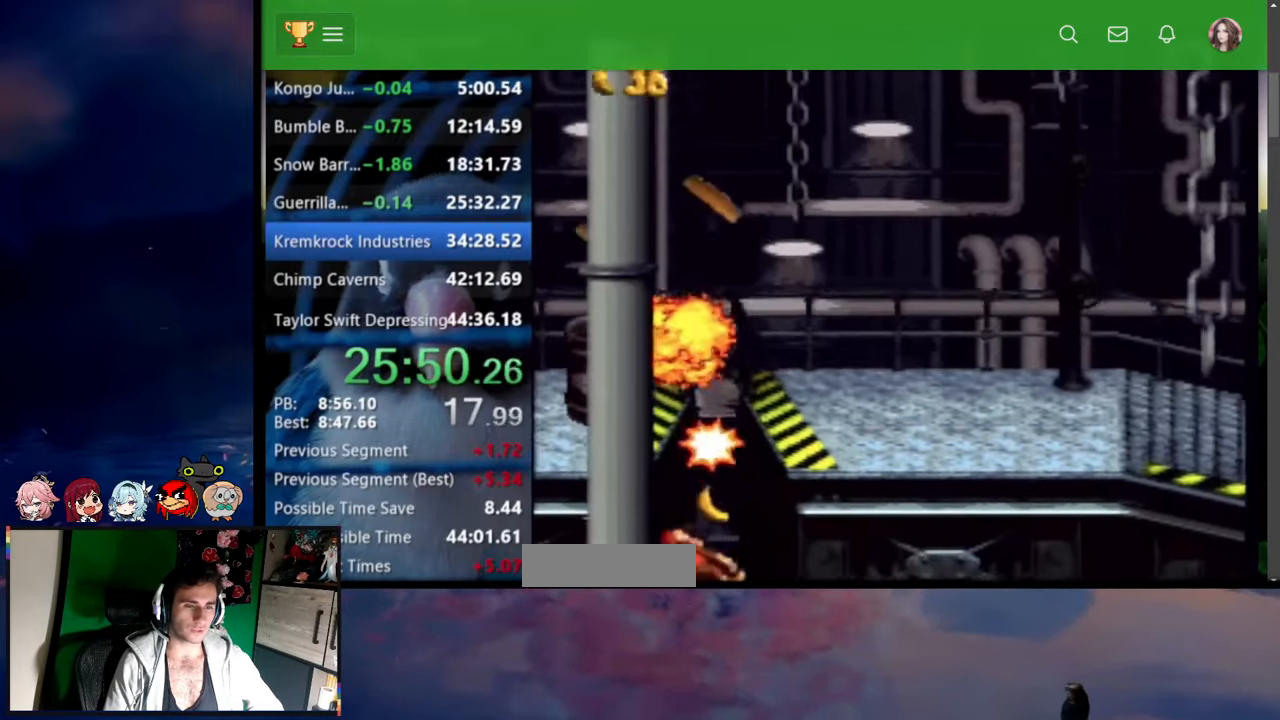
{"dt_ms": 1000, "buttons": []}
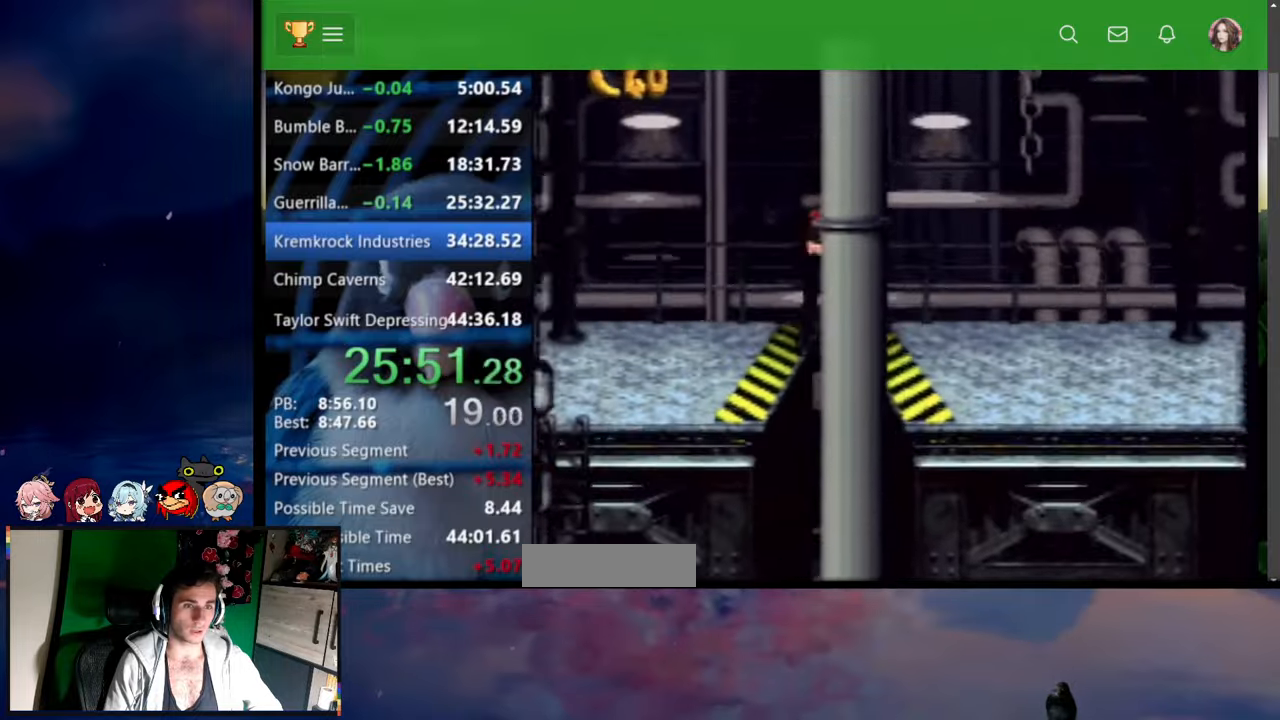
{"dt_ms": 500, "buttons": [], "events": []}
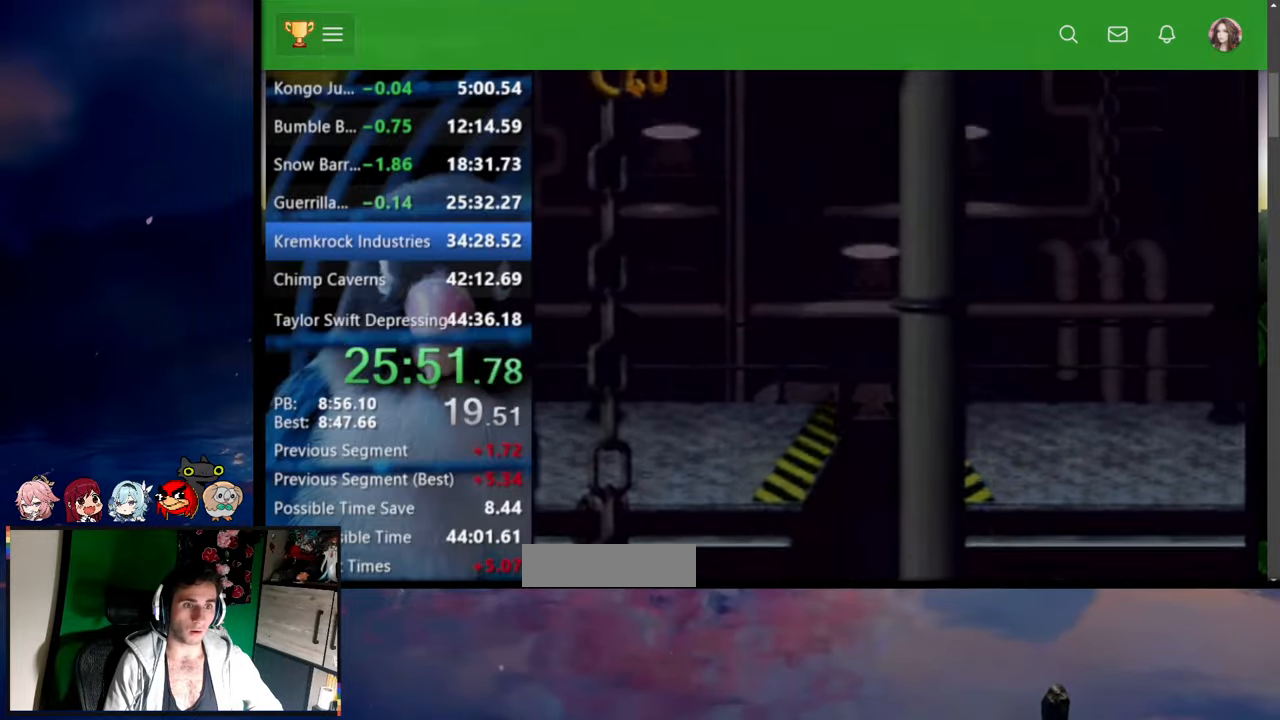
{"dt_ms": 500, "buttons": [], "events": []}
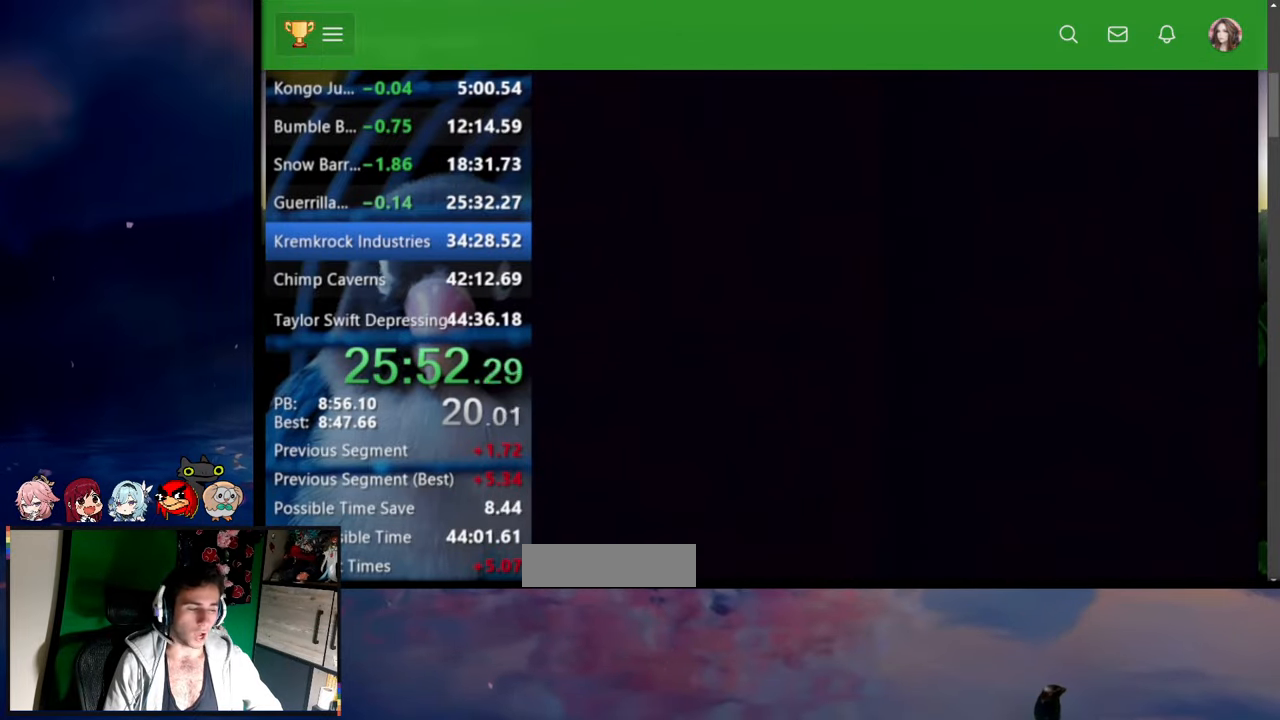
{"dt_ms": 500, "buttons": [], "events": []}